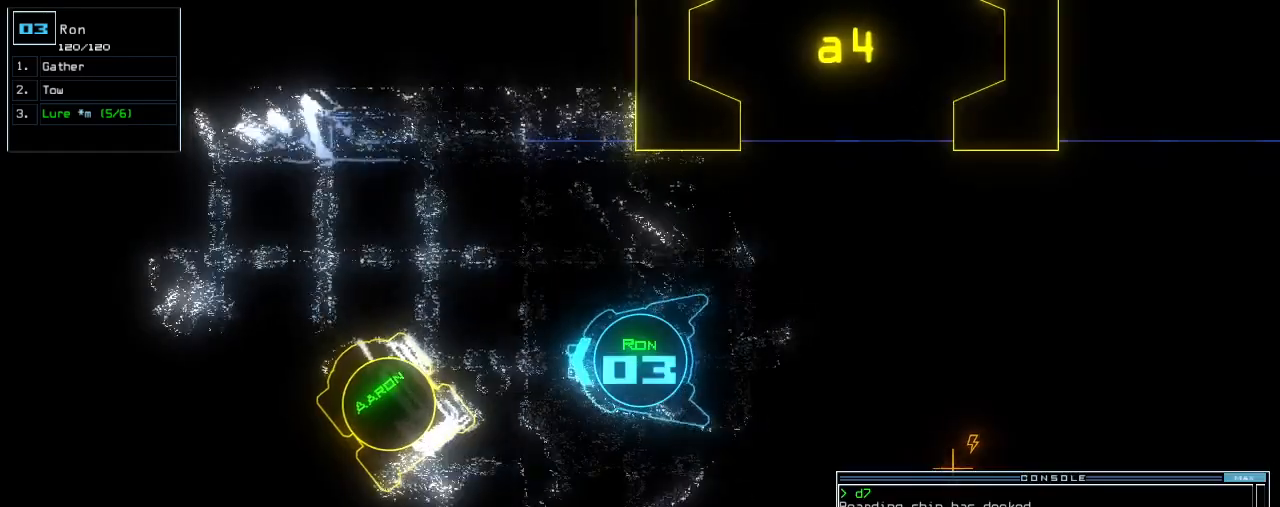
Gameplay with keyboard; each line is a JSON object with the keys held at the frame after it. "events" lists presses ("down") and releases ("up") of ".", "0", "1", "2", "3", "4", "5", "6", "7", "8", "9", "a", "b", "backspace", "c", "caps_lock", "comma", "ctrl_l", "ctrl_r", "d", "down", "e", "equals", "escape", "f", "f8", "g", "h", "i", "j", "k", "l", "left", "m", "minus", "n", "num3", "num9", "o", "p", "q", "quote", "r", "return", "right", "s", "semicolon", "shift_l", "shift_r", "space", "t", "tab", "tilde", "u", "up", "v", "w", "x", "y" and "z" between this image and that frame as [ms after this image, input, new state], when the widget could be followed in between. No other keys are recorded. Mouse input is not recorded.
{"keys": ["right", "up"]}
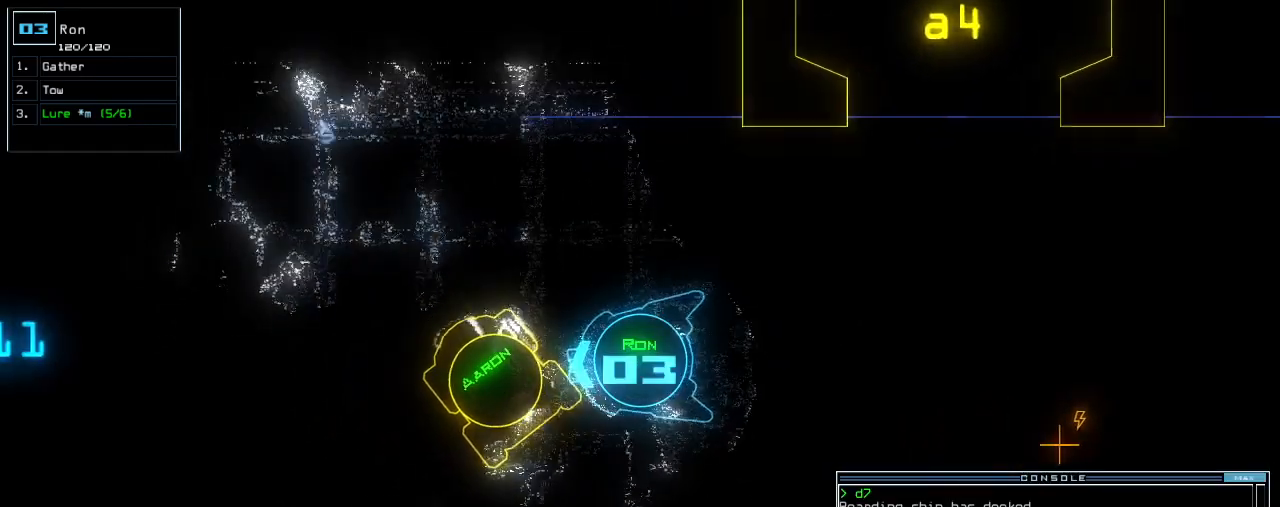
{"keys": ["right", "up"], "events": [[120, "right", "up"], [140, "o", "down"], [220, "return", "down"], [260, "o", "up"], [300, "return", "up"], [460, "right", "down"]]}
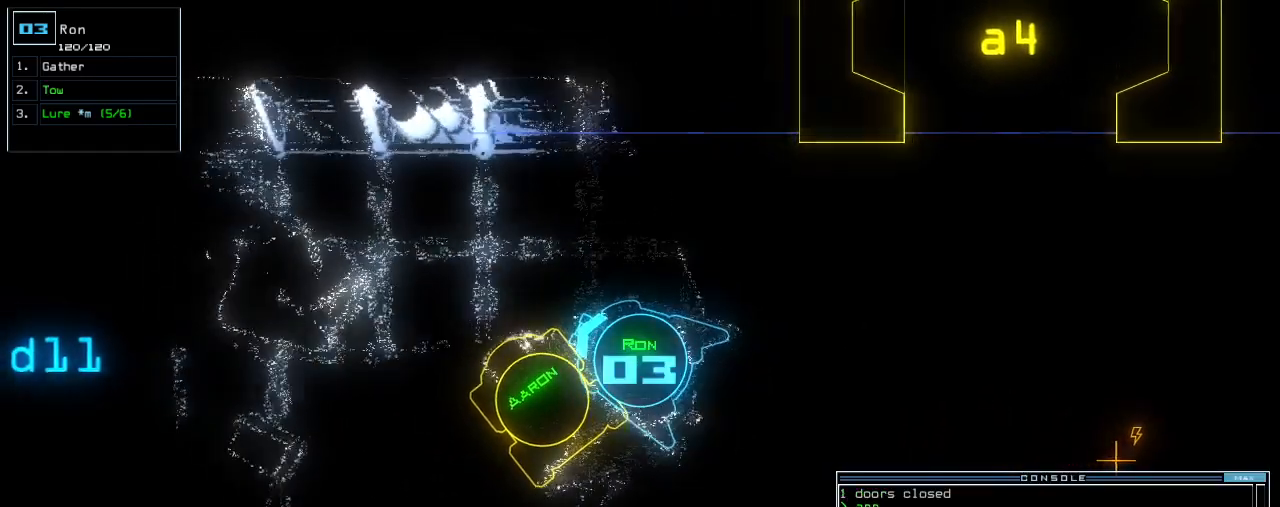
{"keys": ["up"], "events": [[260, "right", "up"], [320, "left", "down"], [420, "left", "up"]]}
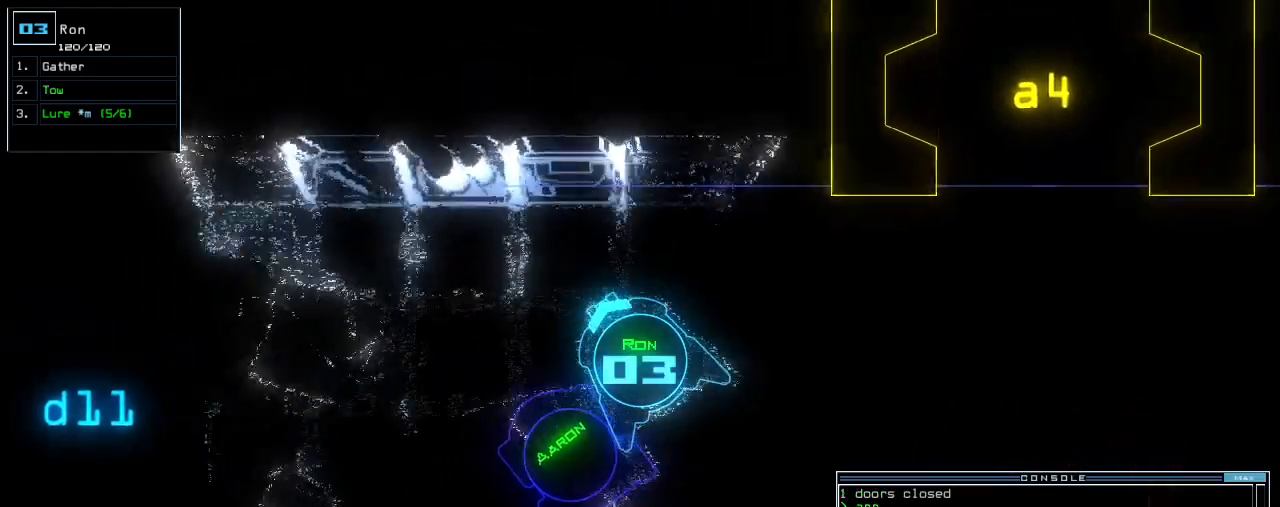
{"keys": ["up"], "events": [[40, "left", "down"], [140, "left", "up"], [240, "left", "down"], [480, "left", "up"]]}
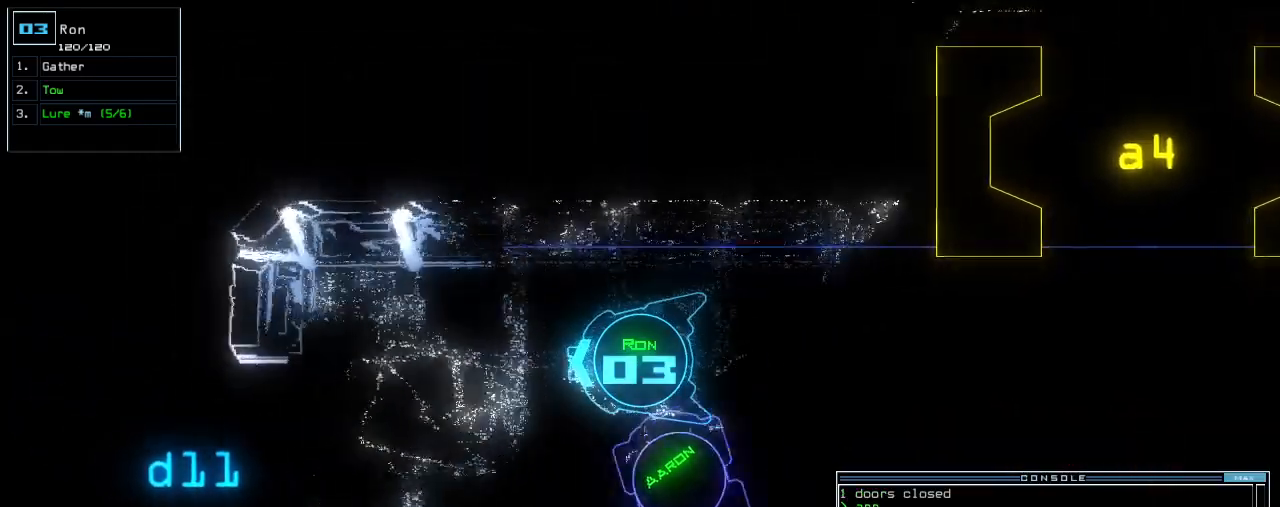
{"keys": ["up"], "events": [[200, "left", "down"], [280, "left", "up"], [400, "left", "down"], [480, "left", "up"]]}